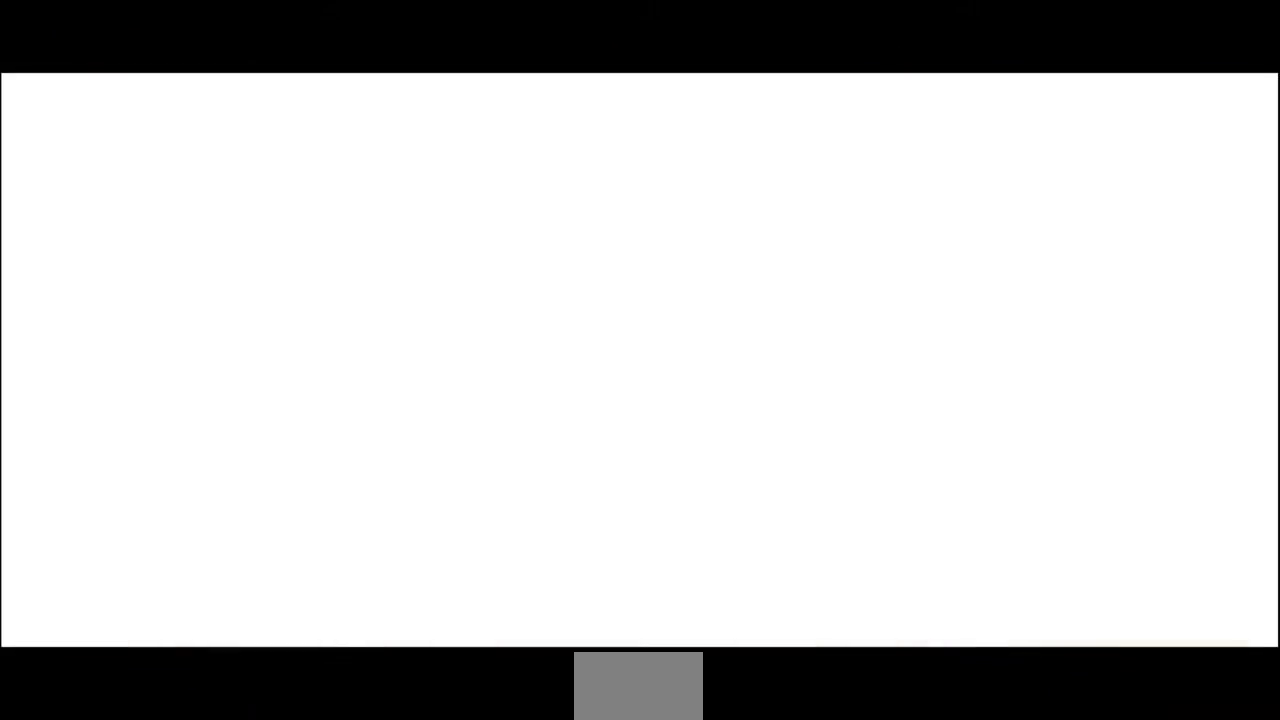
Gameplay with a controller (arcade stick); each line is a JSON object with the inputs held at the frame after it. "events" lists button and stick changes between this image and that frame as [ms after this image, input, new state], when the widget could be followed in between. Not read: L3 R3 SELECT START.
{"buttons": ["DPAD_UP", "DPAD_LEFT"], "events": [[300, "DPAD_UP", "down"], [367, "DPAD_LEFT", "down"]]}
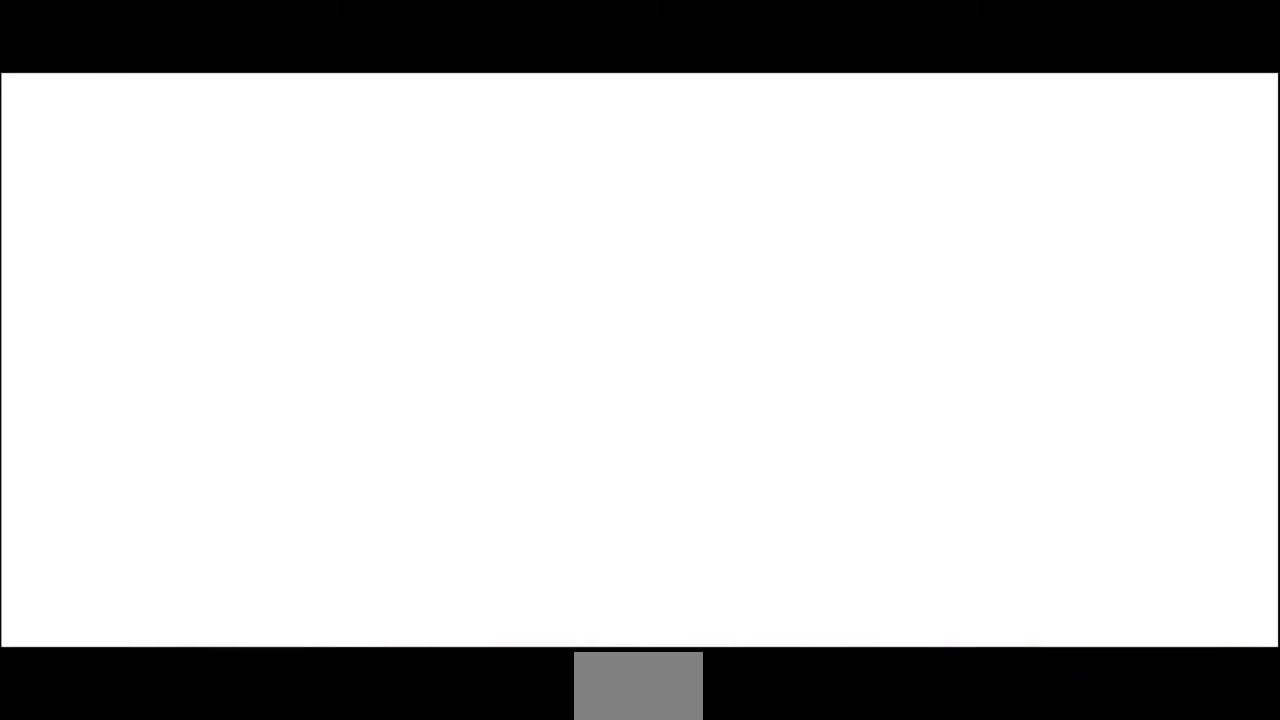
{"buttons": [], "events": [[67, "DPAD_UP", "up"], [100, "DPAD_LEFT", "up"]]}
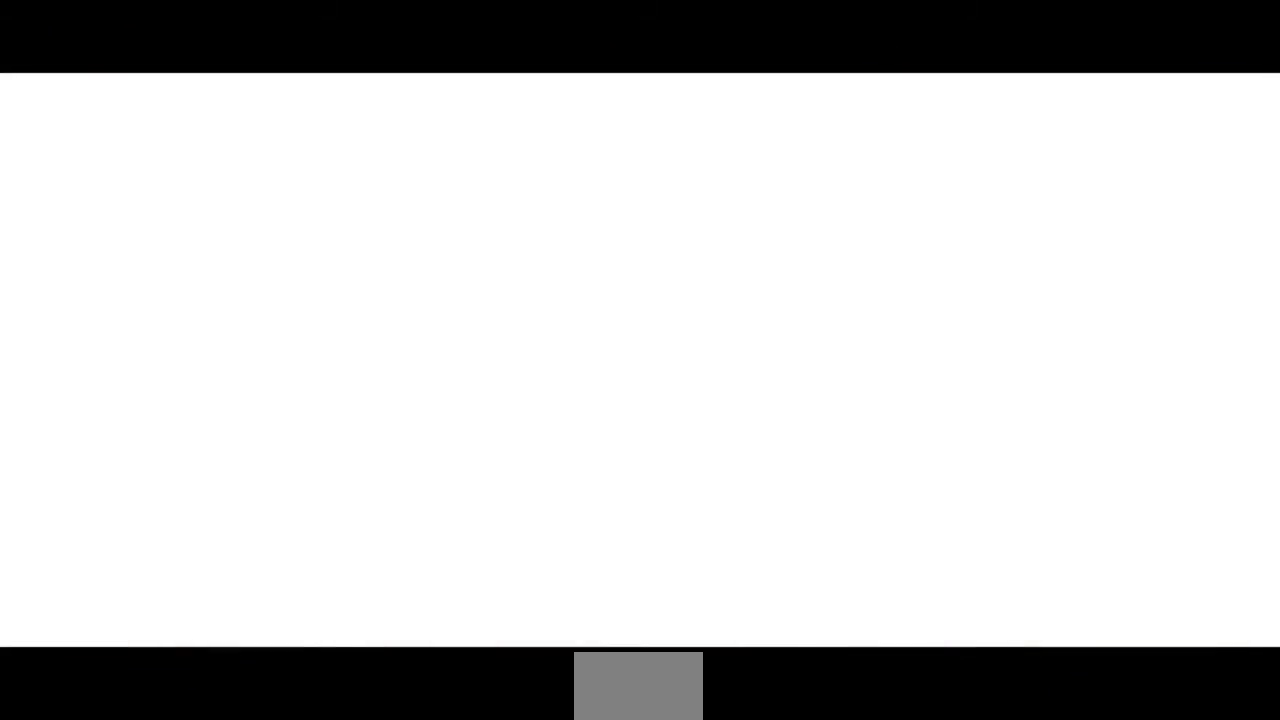
{"buttons": [], "events": []}
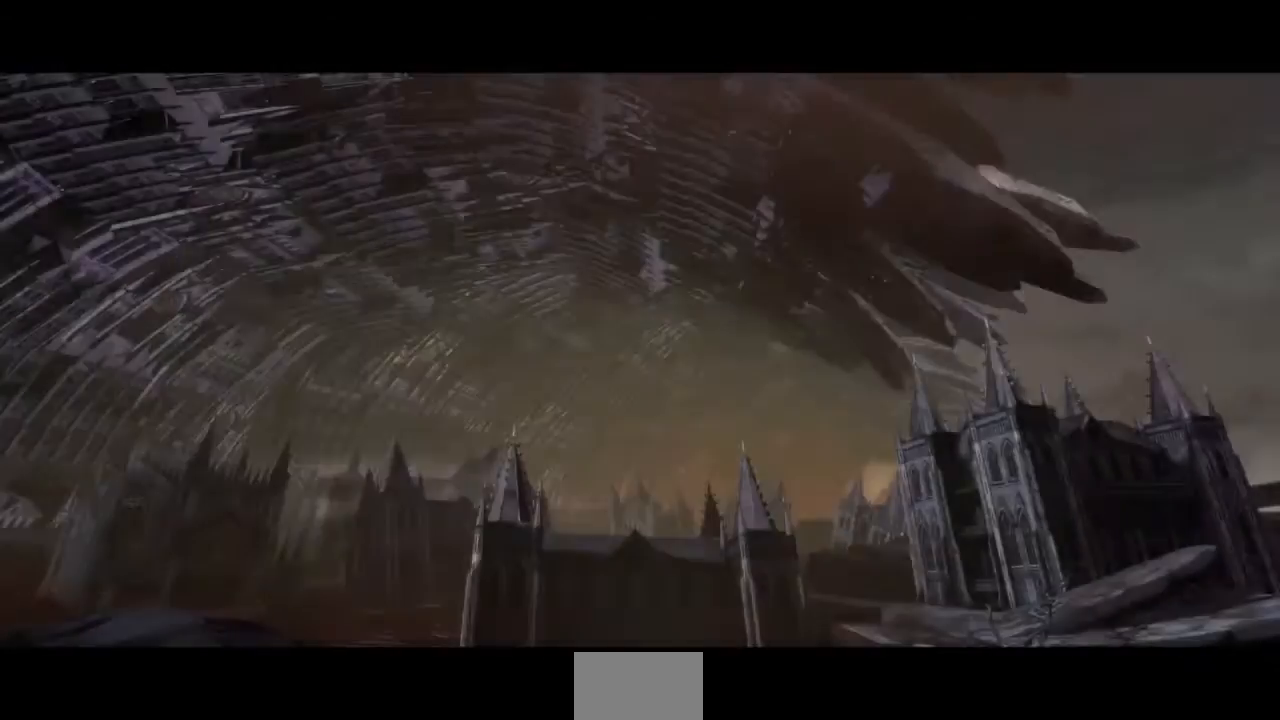
{"buttons": [], "events": [[201, "CROSS", "down"], [234, "R1", "down"], [234, "SQUARE", "down"], [234, "TRIANGLE", "down"], [301, "CROSS", "up"], [301, "R1", "up"], [301, "SQUARE", "up"], [301, "TRIANGLE", "up"]]}
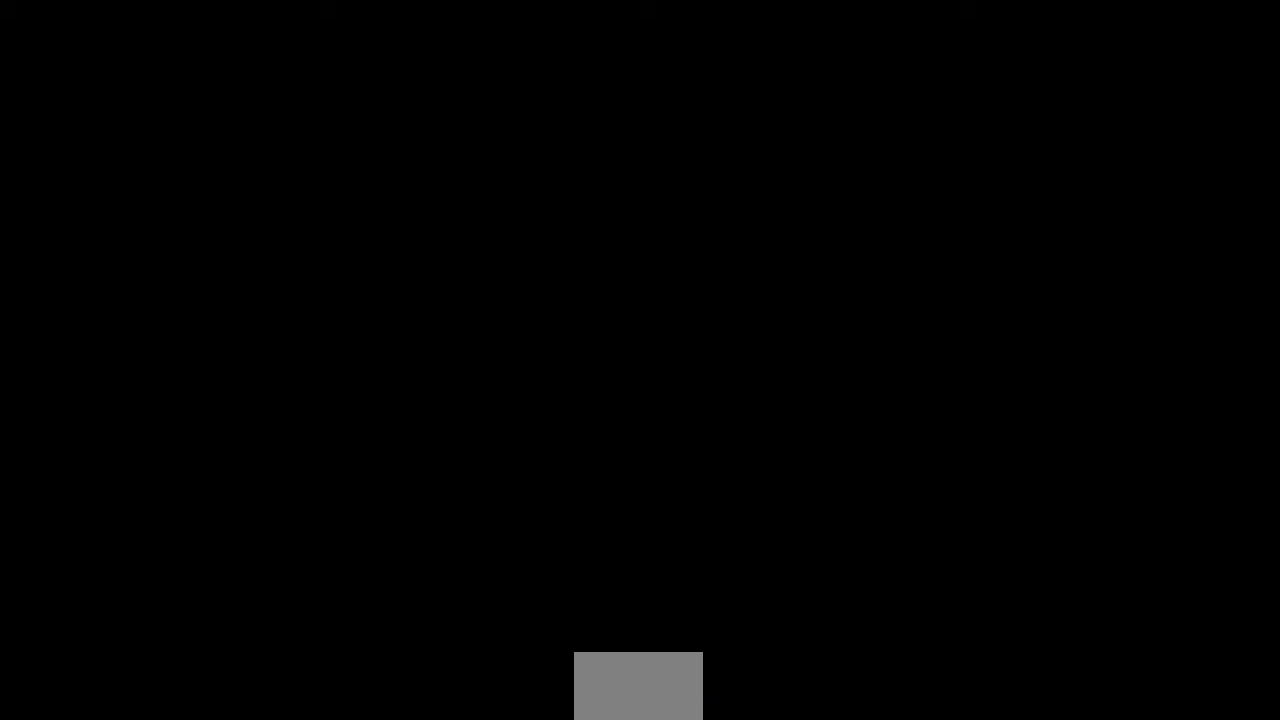
{"buttons": [], "events": [[267, "DPAD_UP", "down"], [434, "DPAD_UP", "up"]]}
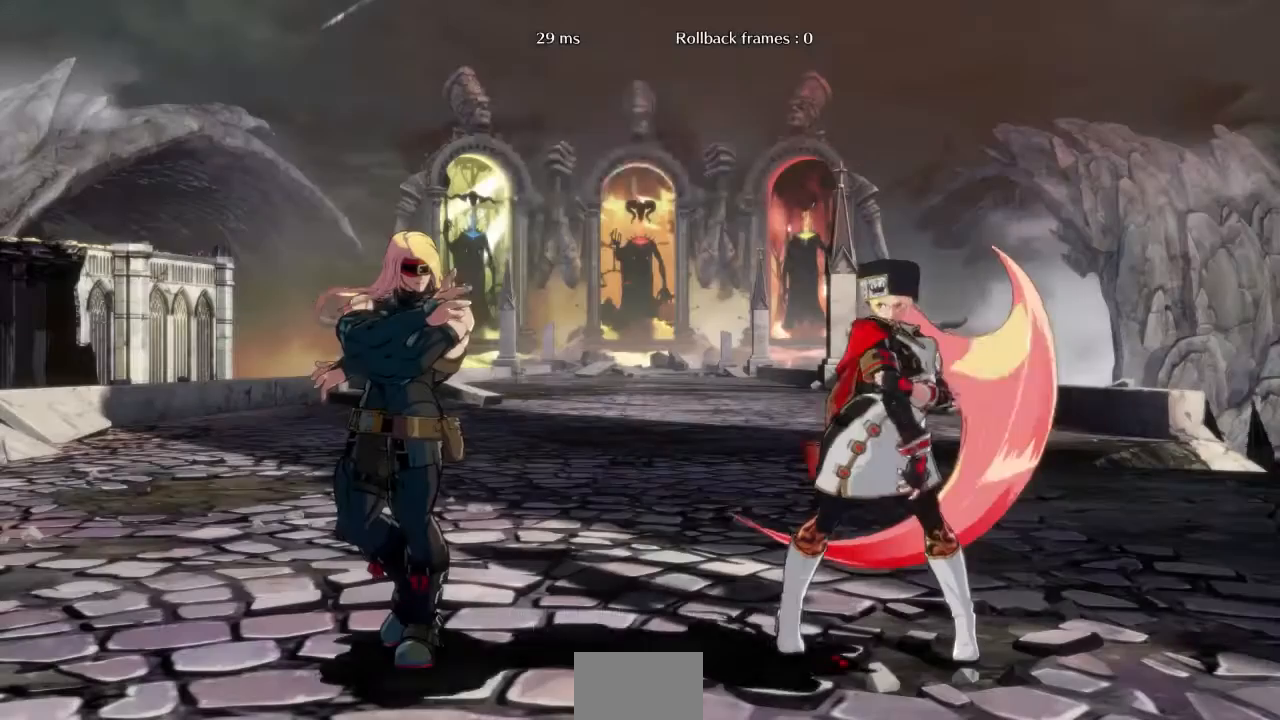
{"buttons": [], "events": [[234, "CROSS", "down"], [267, "DPAD_UP", "down"], [267, "L1", "down"], [267, "R1", "down"], [267, "SQUARE", "down"], [267, "TRIANGLE", "down"], [401, "SQUARE", "up"], [434, "CROSS", "up"], [434, "DPAD_UP", "up"], [434, "L1", "up"], [434, "R1", "up"], [434, "TRIANGLE", "up"]]}
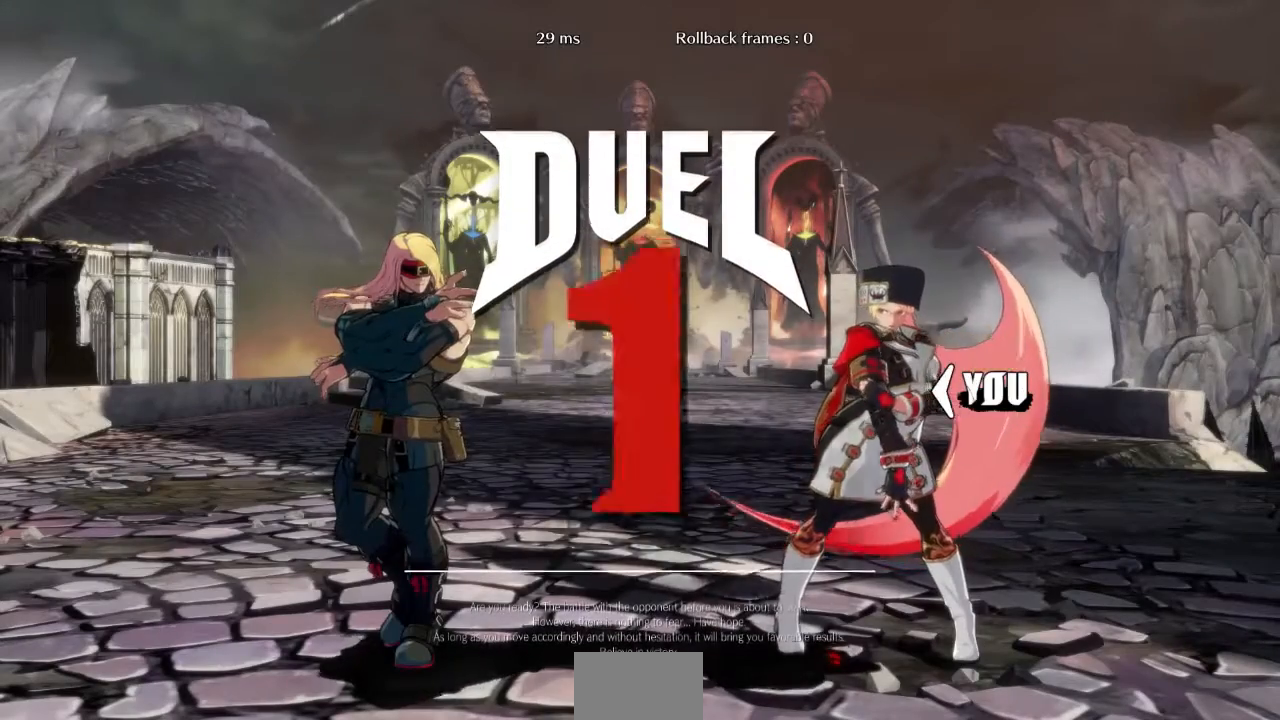
{"buttons": [], "events": [[33, "DPAD_UP", "down"], [400, "DPAD_UP", "up"]]}
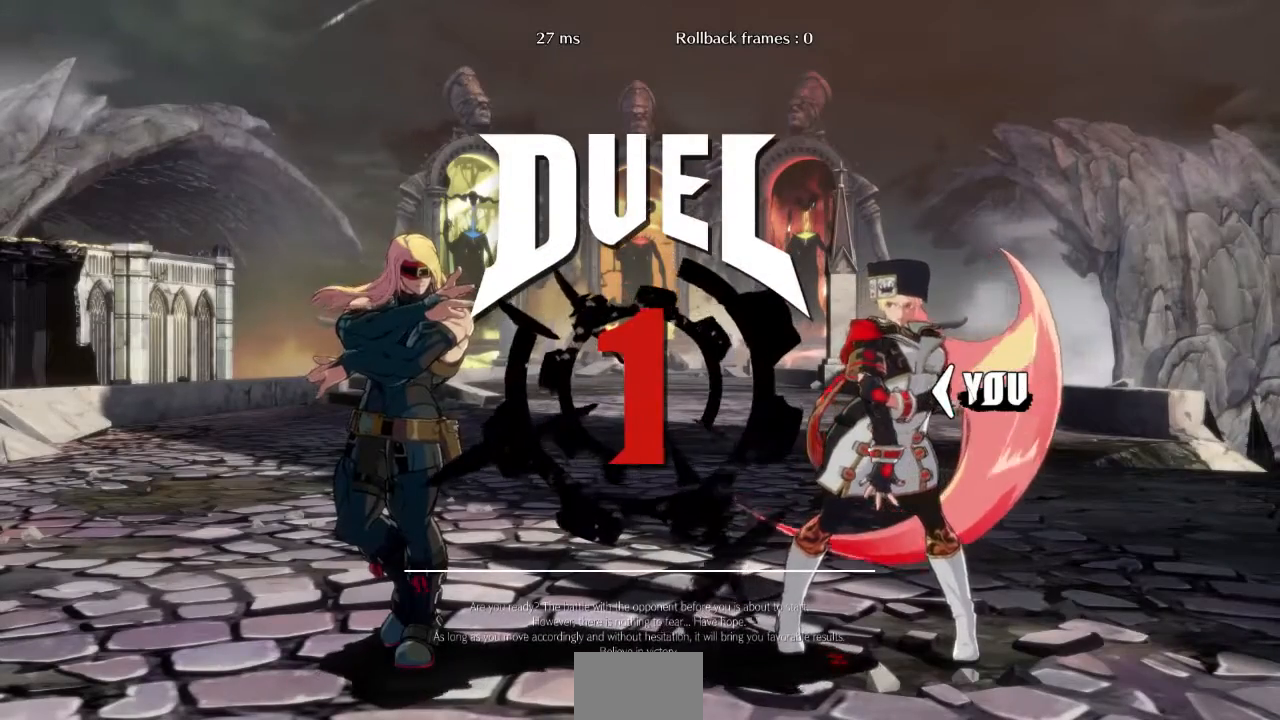
{"buttons": ["DPAD_UP"], "events": [[301, "DPAD_UP", "down"], [334, "DPAD_LEFT", "down"], [467, "DPAD_LEFT", "up"]]}
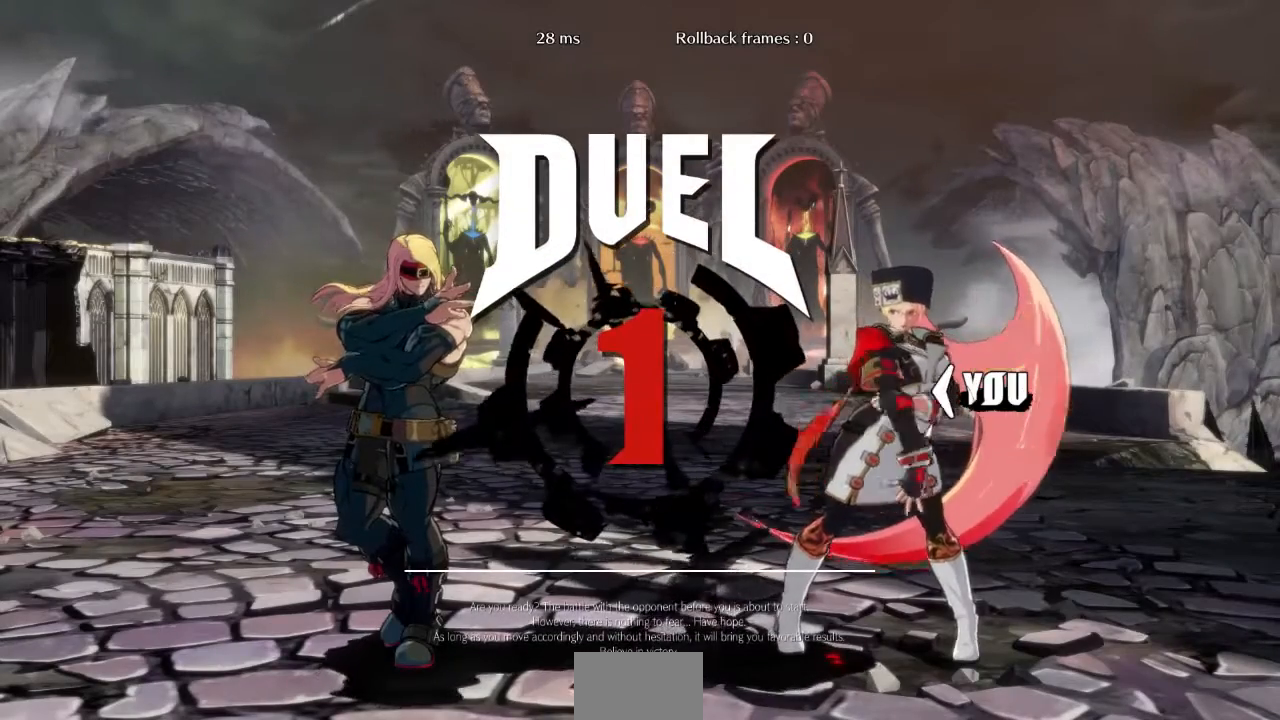
{"buttons": ["DPAD_RIGHT"]}
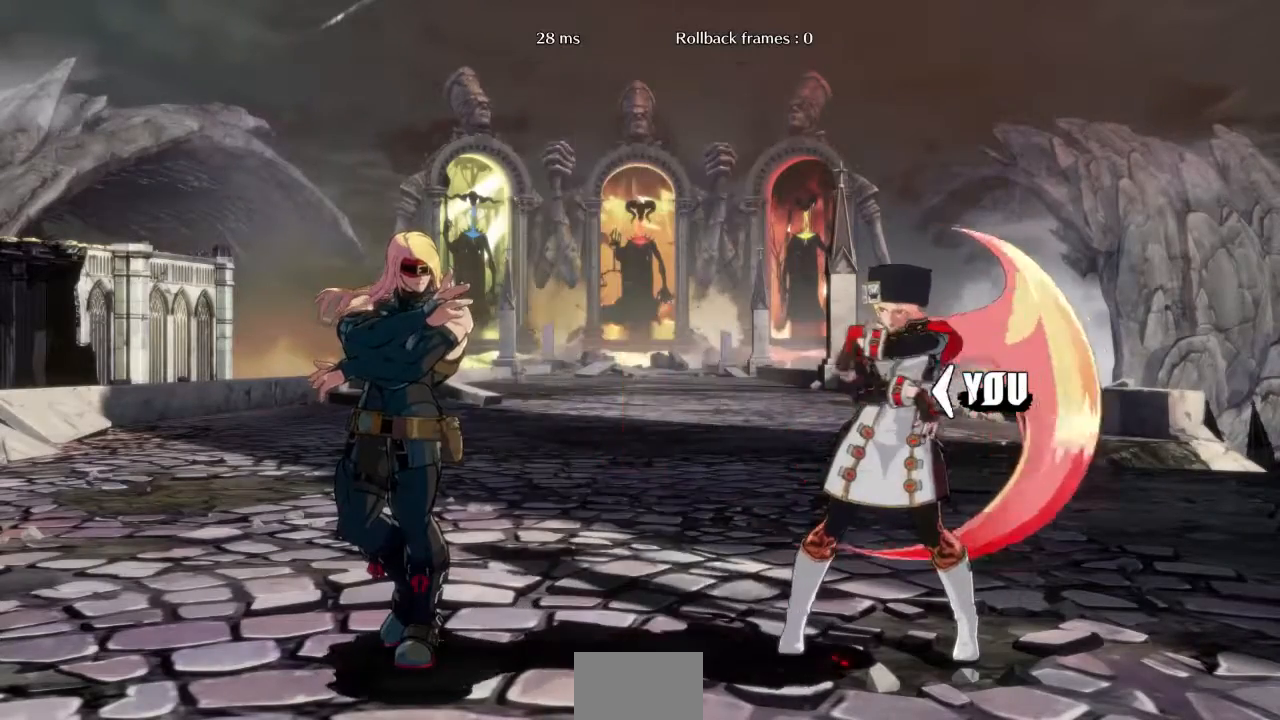
{"buttons": ["DPAD_RIGHT"], "events": [[301, "DPAD_DOWN", "down"], [301, "DPAD_RIGHT", "up"], [334, "DPAD_LEFT", "down"], [434, "DPAD_LEFT", "up"], [467, "DPAD_RIGHT", "down"], [501, "DPAD_DOWN", "up"]]}
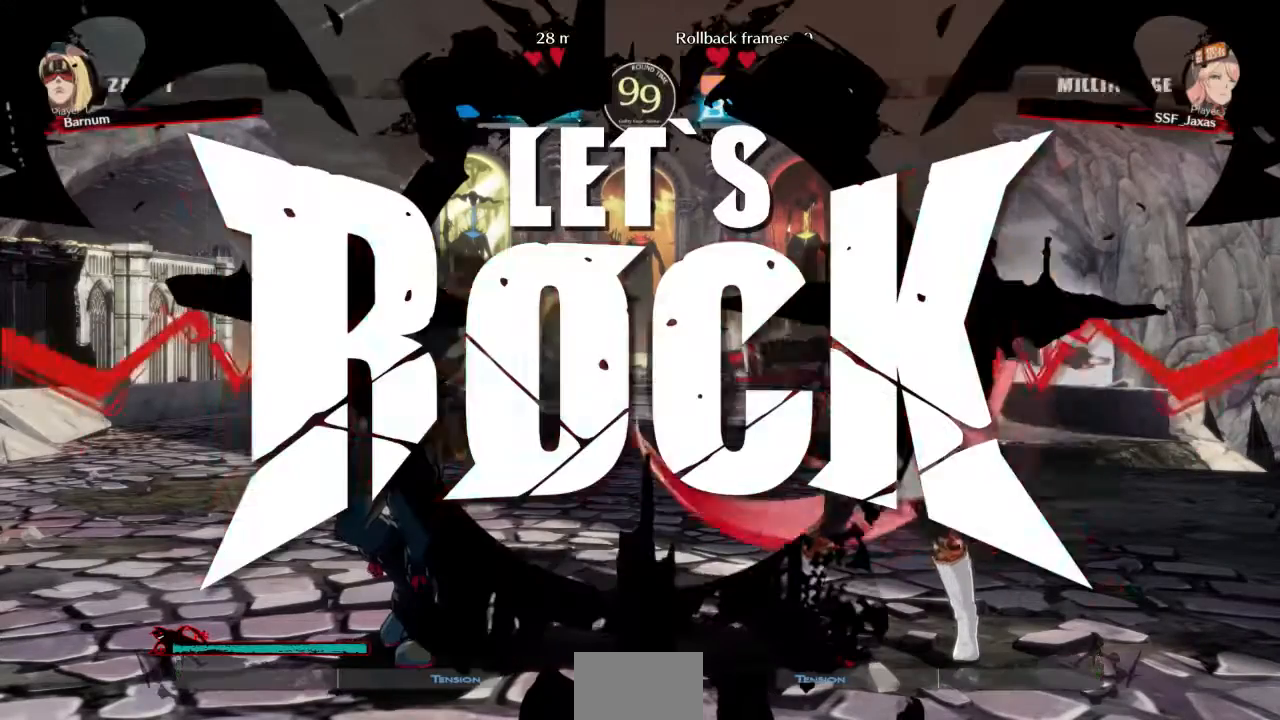
{"buttons": [], "events": [[367, "DPAD_RIGHT", "up"]]}
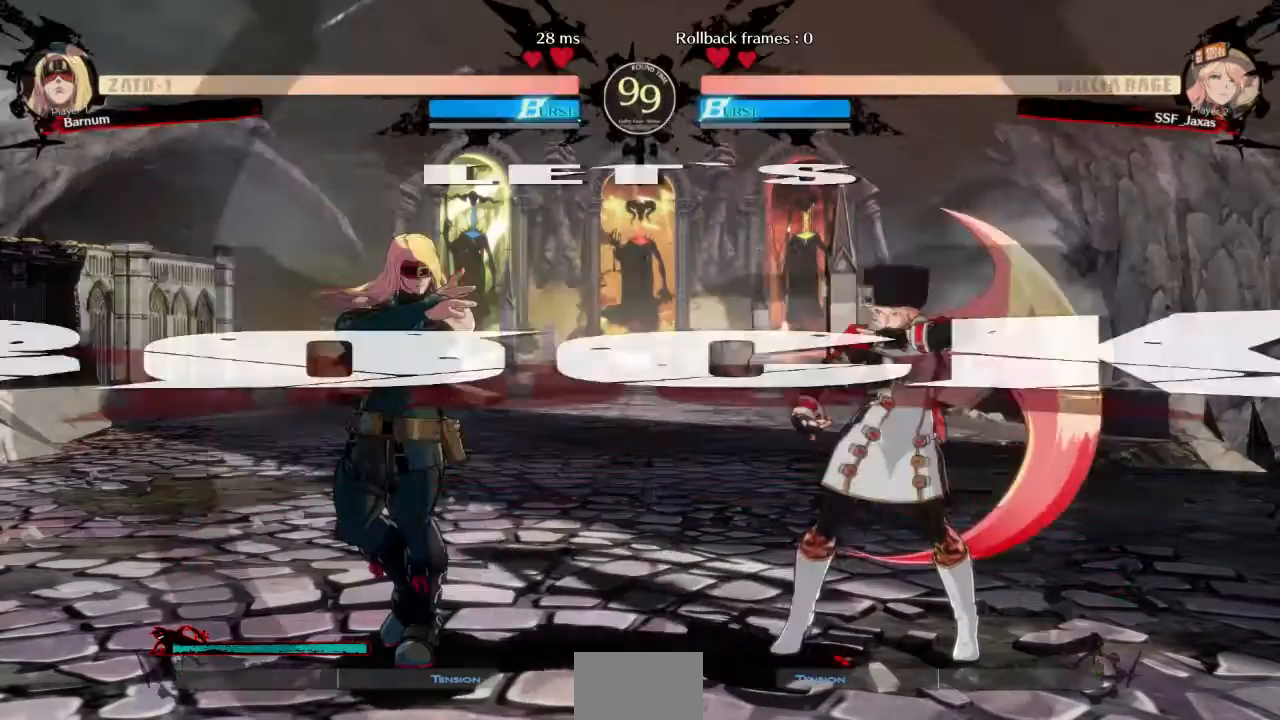
{"buttons": ["DPAD_RIGHT"], "events": [[67, "DPAD_RIGHT", "down"], [134, "DPAD_RIGHT", "up"], [201, "DPAD_RIGHT", "down"]]}
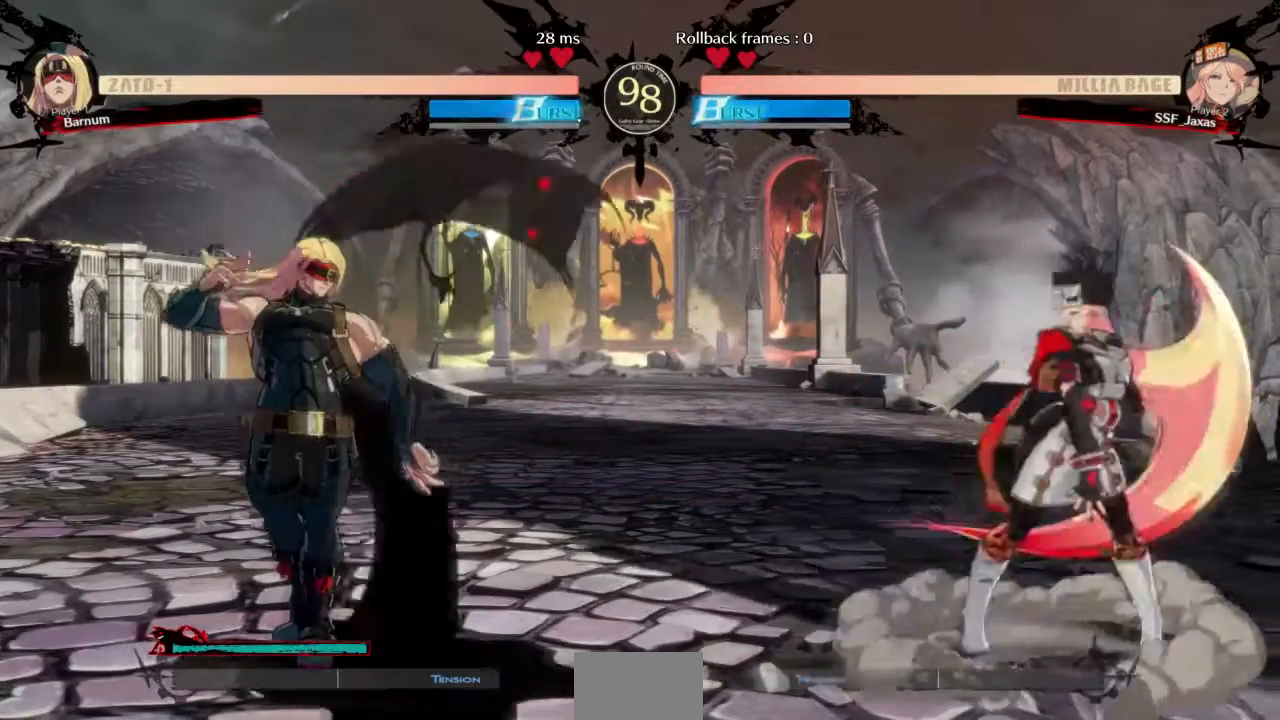
{"buttons": ["DPAD_RIGHT"]}
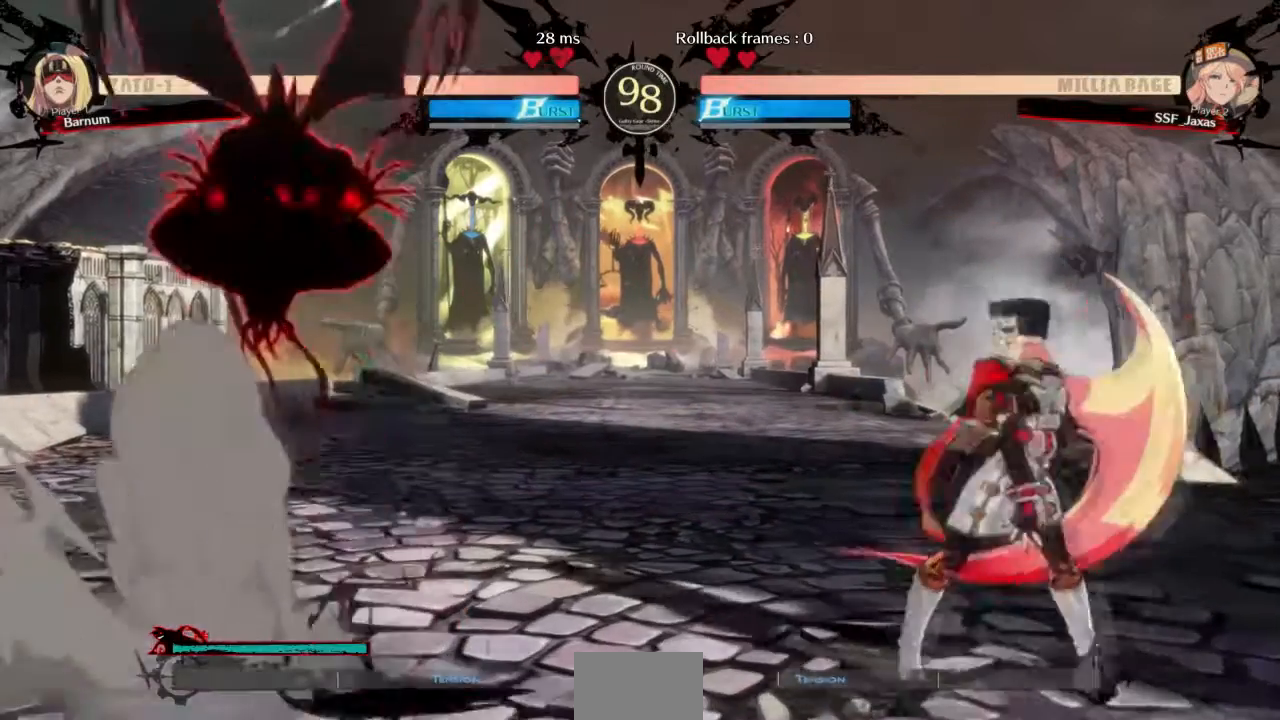
{"buttons": ["DPAD_LEFT"], "events": [[401, "DPAD_RIGHT", "up"], [467, "DPAD_LEFT", "down"]]}
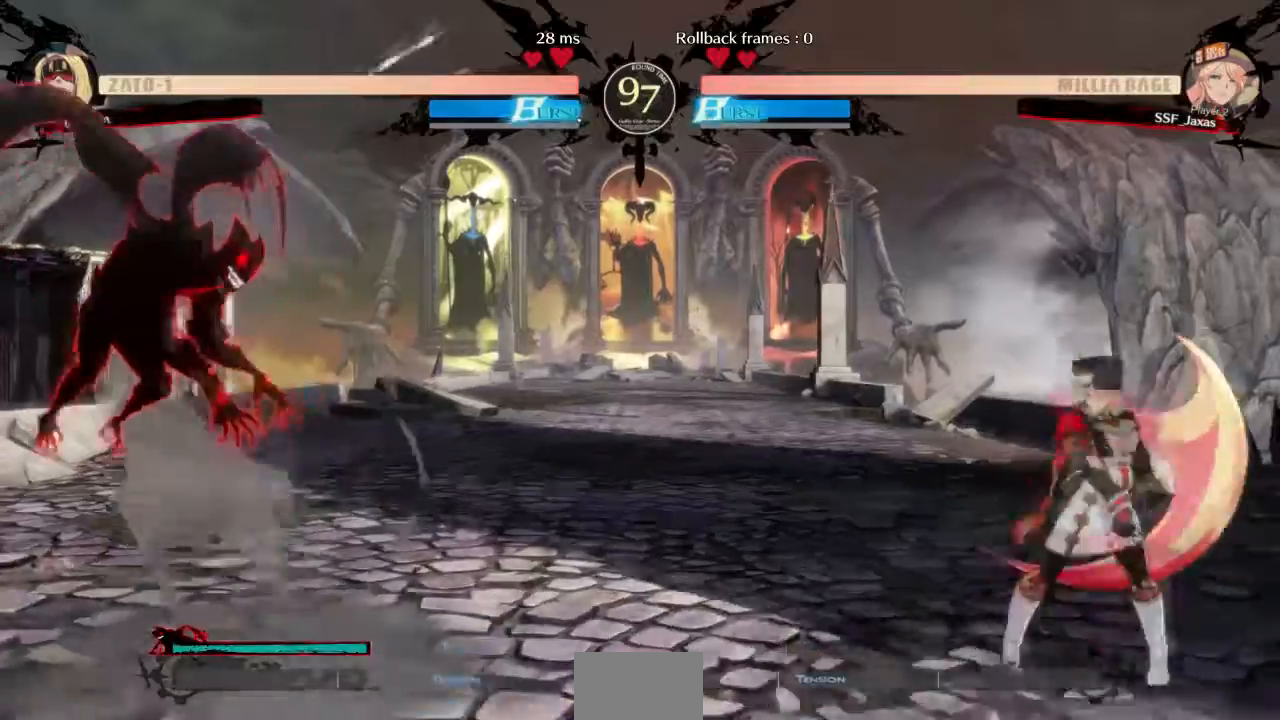
{"buttons": ["DPAD_RIGHT"], "events": [[333, "DPAD_LEFT", "up"], [434, "DPAD_RIGHT", "down"]]}
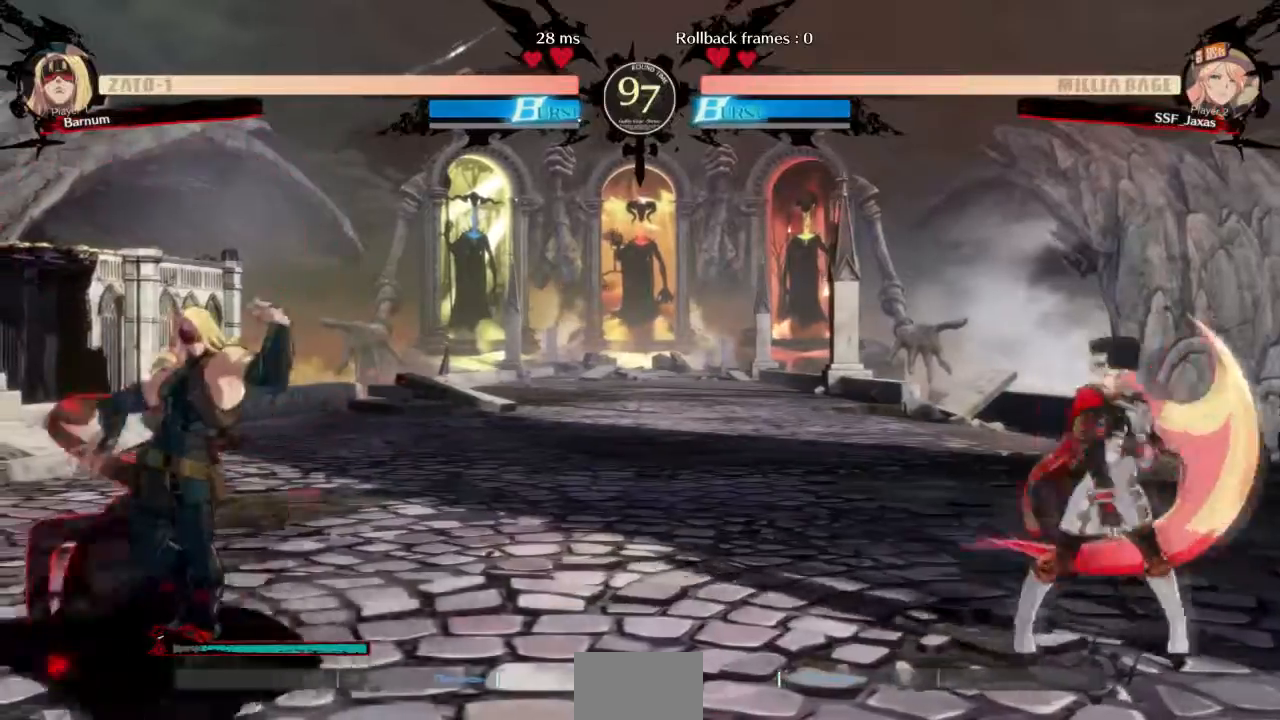
{"buttons": ["DPAD_UP", "DPAD_LEFT"], "events": [[167, "DPAD_RIGHT", "up"], [201, "DPAD_LEFT", "down"], [467, "DPAD_UP", "down"]]}
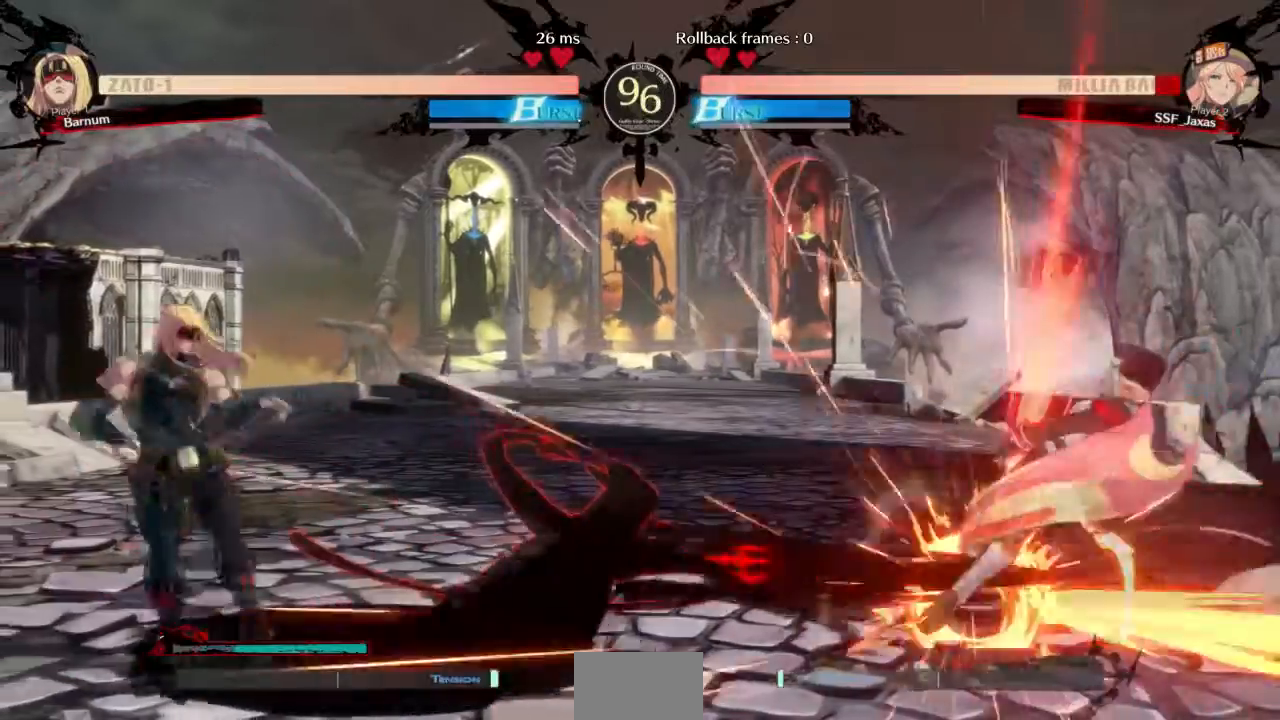
{"buttons": ["SQUARE", "TRIANGLE", "DPAD_RIGHT"], "events": [[67, "DPAD_LEFT", "up"], [67, "DPAD_RIGHT", "down"], [100, "DPAD_UP", "up"], [400, "TRIANGLE", "down"], [434, "SQUARE", "down"]]}
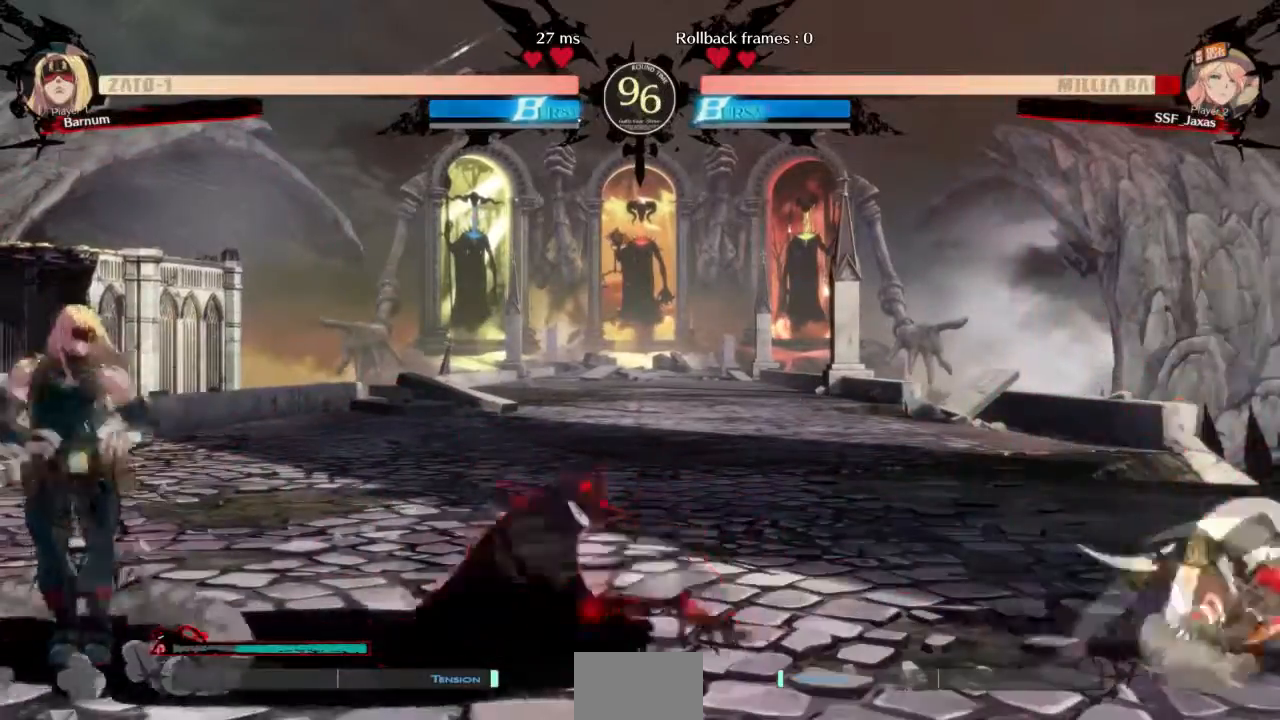
{"buttons": []}